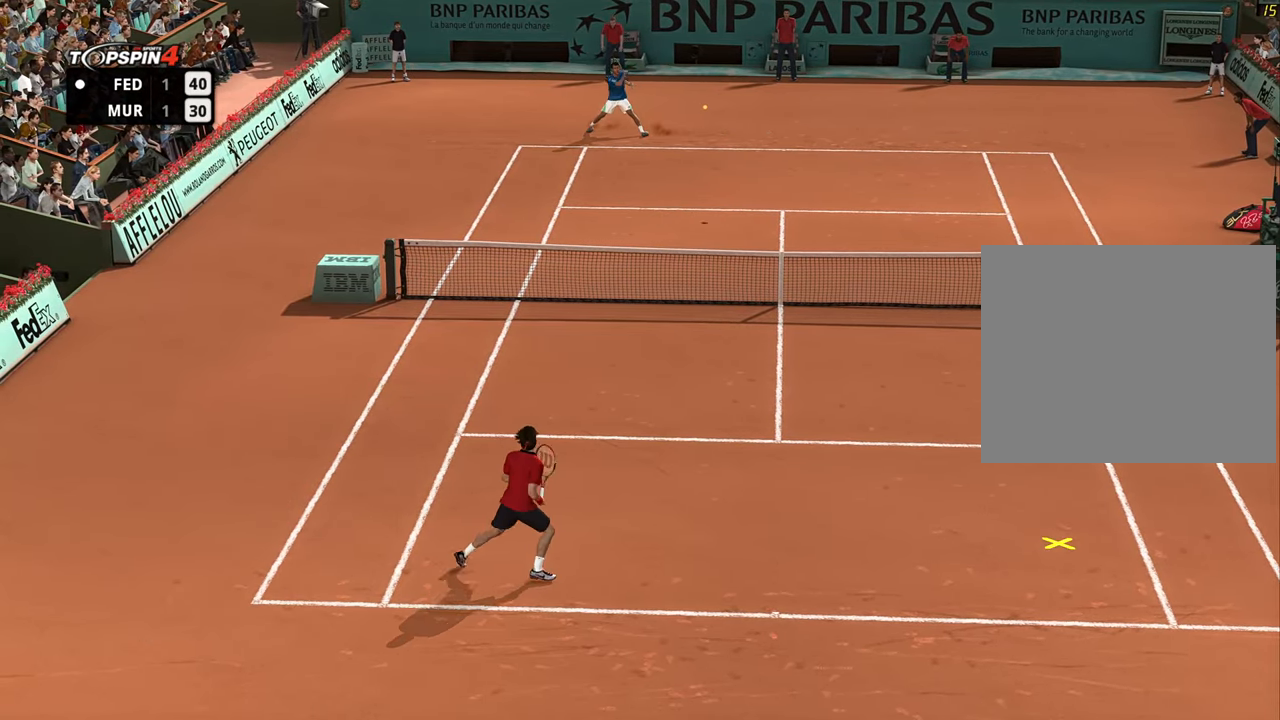
Gameplay with a controller (PlayStation layout); each line is a JSON object with the inputs held at the frame after it. "events" lists button and stick changes between this image and that frame as [ms after this image, input, new state], when the widget could be followed in between.
{"buttons": [], "left_stick": "right", "right_stick": "center", "events": []}
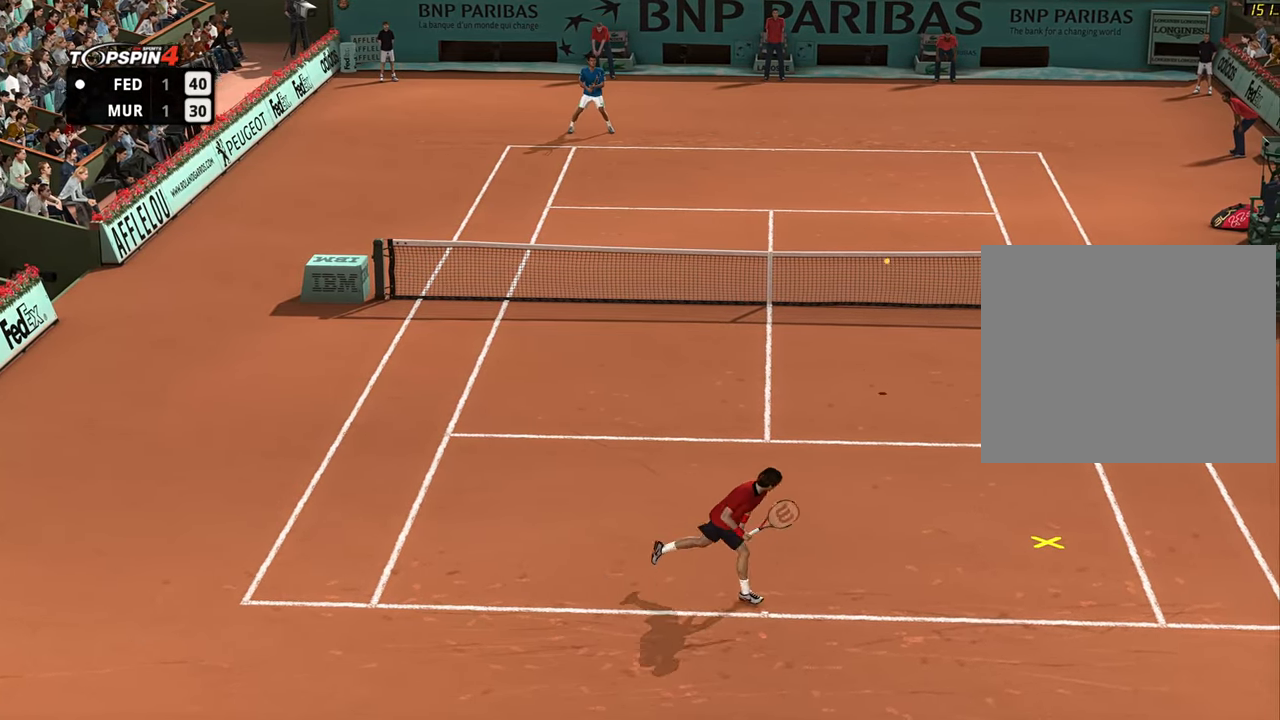
{"buttons": [], "left_stick": "down-left", "right_stick": "center", "events": [[34, "SQUARE", "down"], [84, "SQUARE", "up"], [117, "left_stick", "down-left"]]}
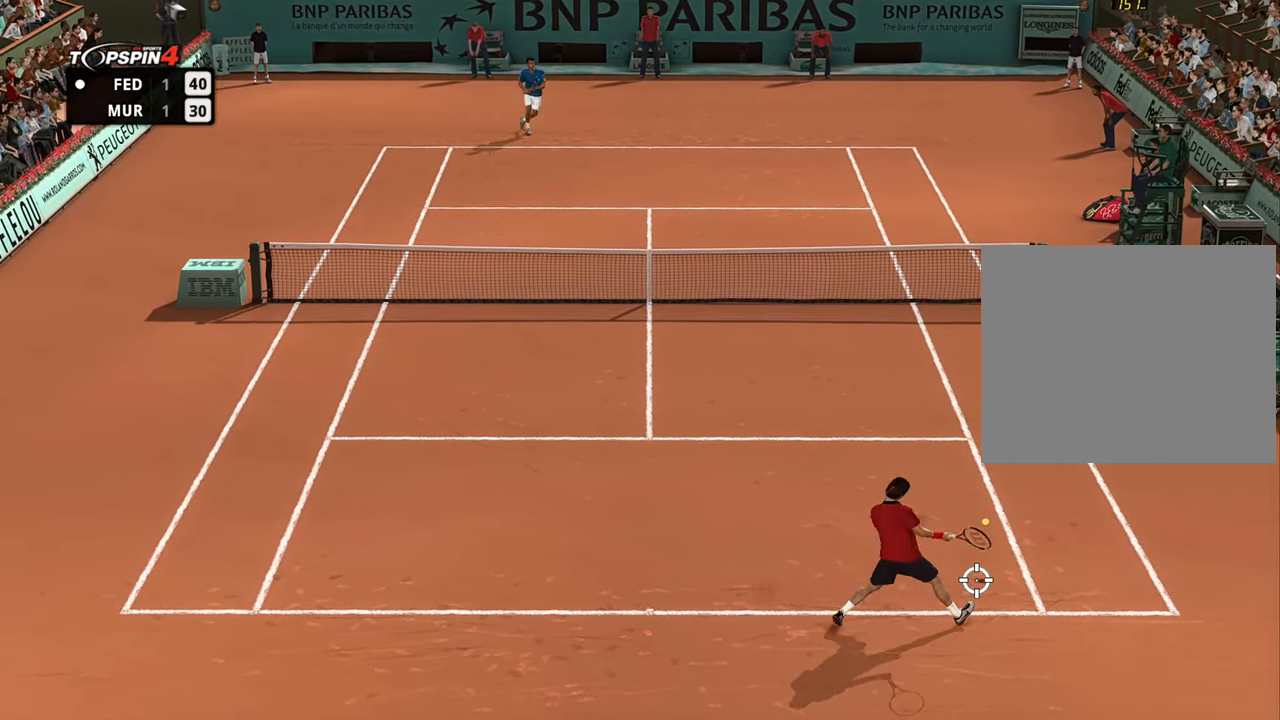
{"buttons": [], "left_stick": "left", "right_stick": "center", "events": [[117, "R1", "down"], [317, "left_stick", "left"], [450, "R1", "up"]]}
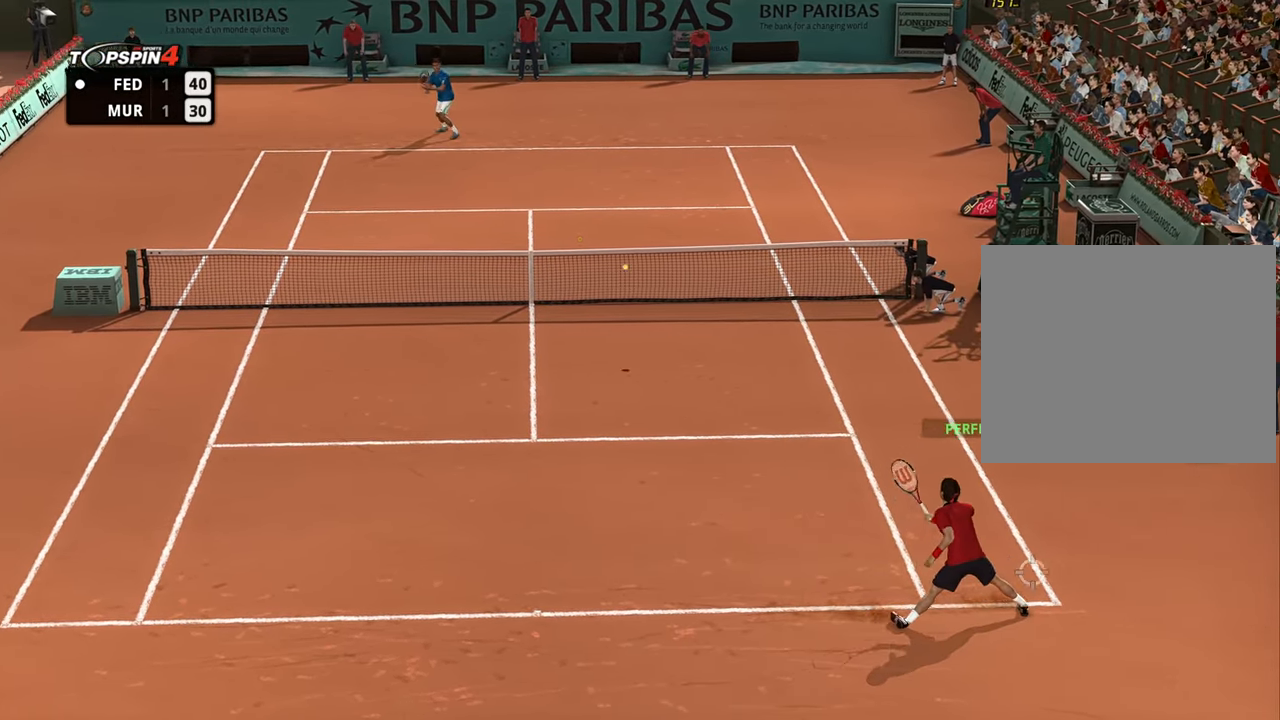
{"buttons": [], "left_stick": "left", "right_stick": "center", "events": []}
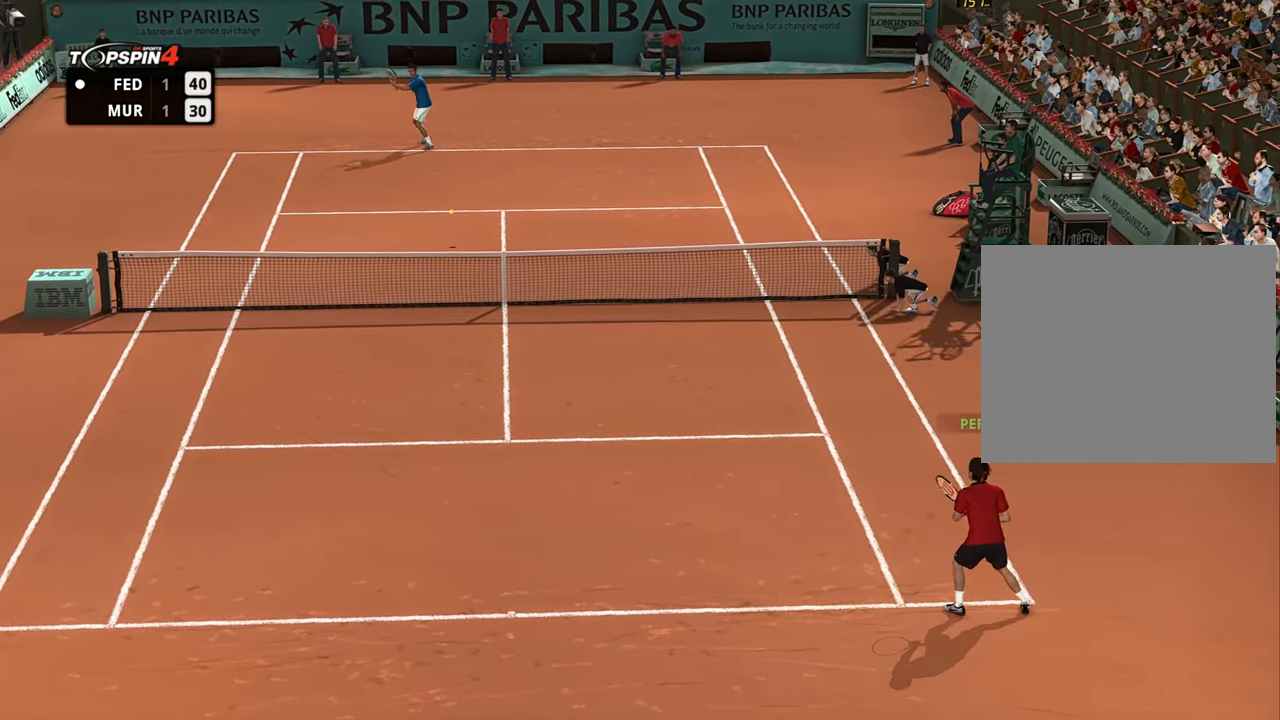
{"buttons": [], "left_stick": "left", "right_stick": "center", "events": []}
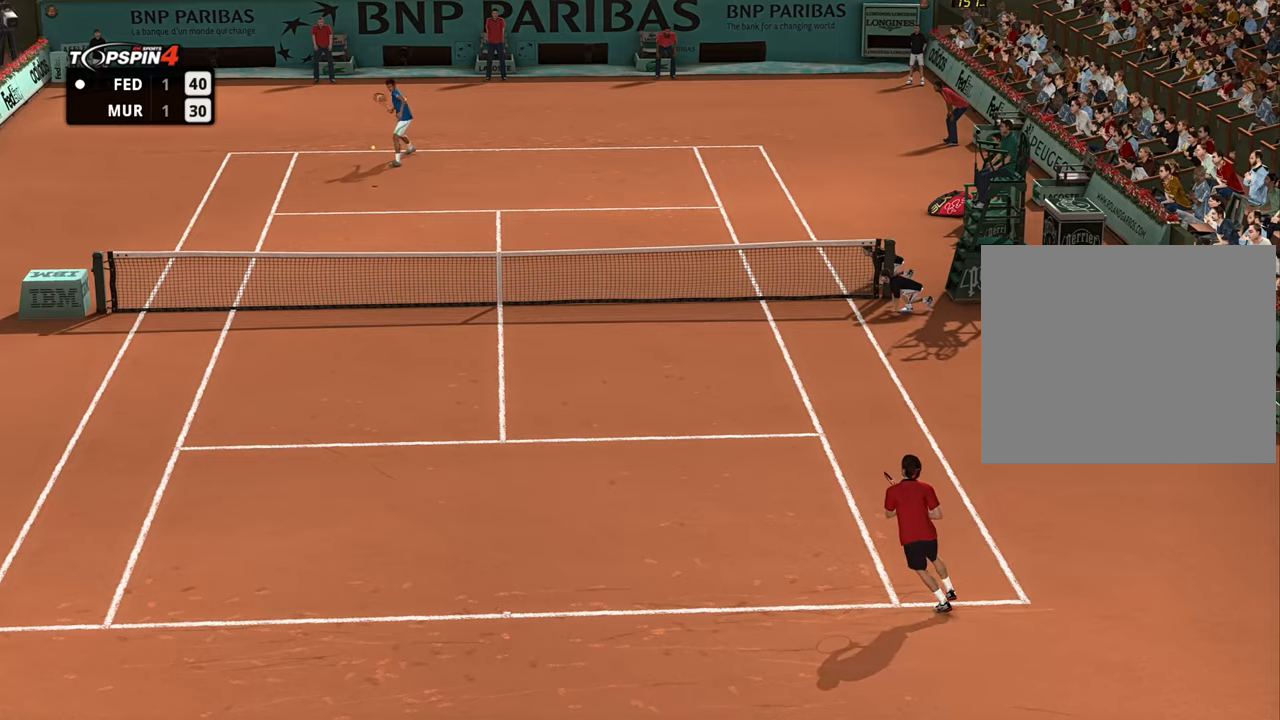
{"buttons": ["SQUARE"], "left_stick": "left", "right_stick": "center", "events": [[484, "SQUARE", "down"]]}
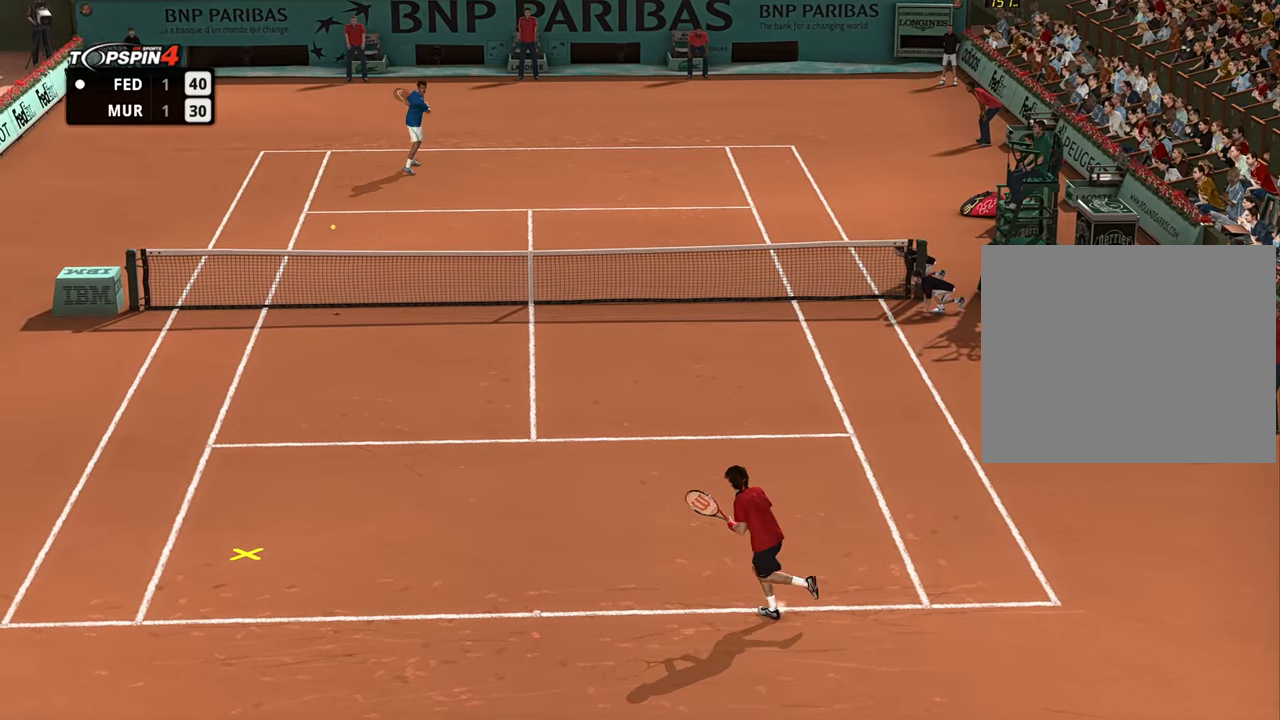
{"buttons": [], "left_stick": "right", "right_stick": "center", "events": [[201, "SQUARE", "up"], [201, "left_stick", "right"], [267, "SQUARE", "down"], [367, "SQUARE", "up"], [451, "SQUARE", "down"], [484, "SQUARE", "up"]]}
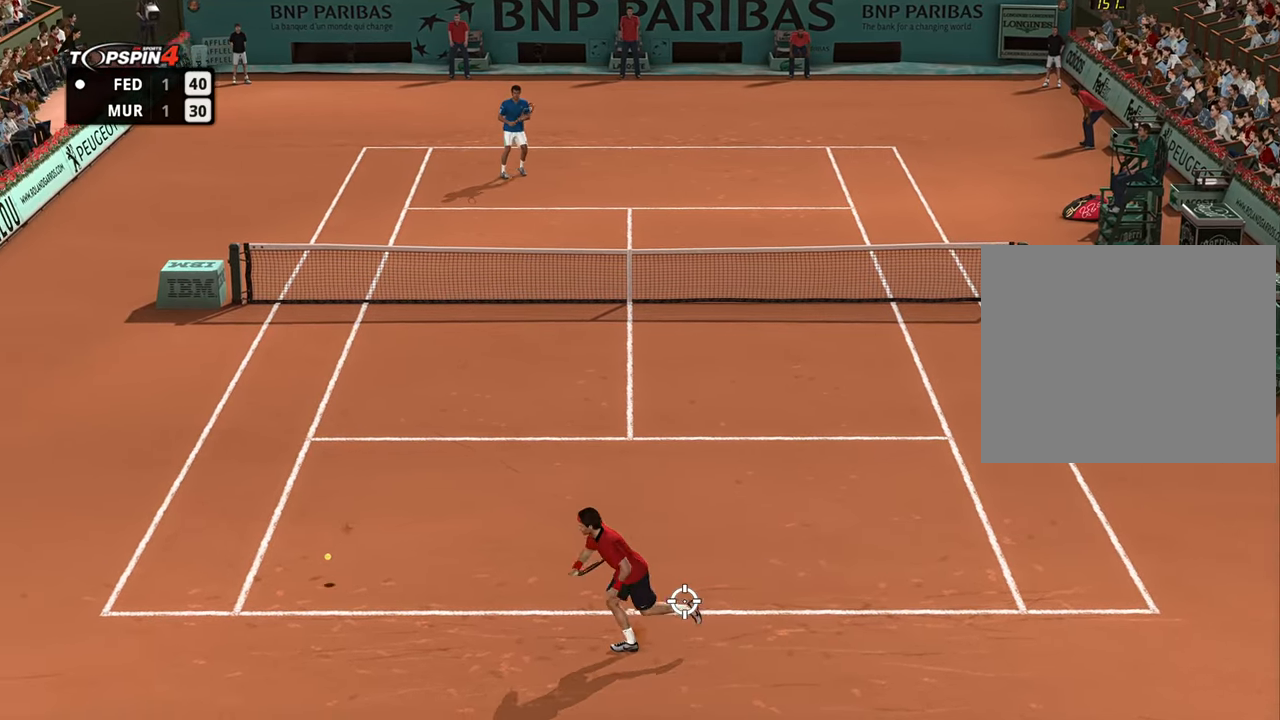
{"buttons": [], "left_stick": "center", "right_stick": "center", "events": [[83, "left_stick", "center"], [200, "CROSS", "down"], [317, "CROSS", "up"], [400, "CROSS", "down"], [484, "CROSS", "up"]]}
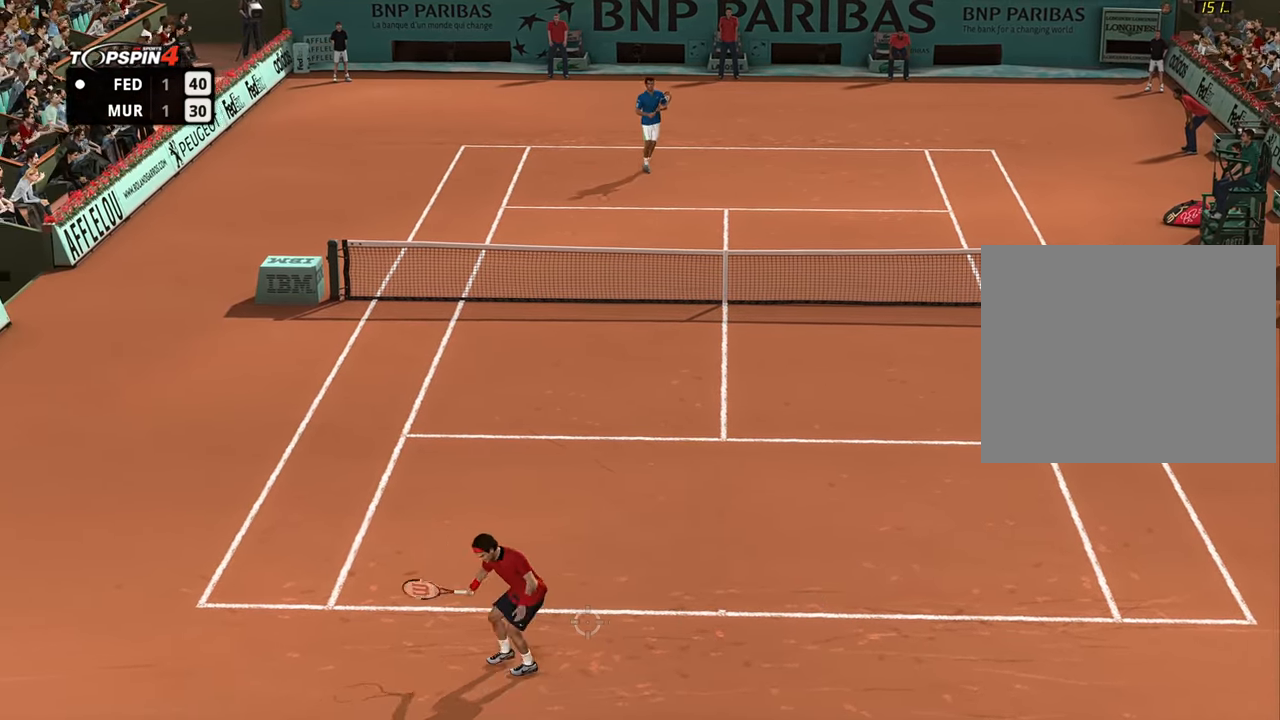
{"buttons": [], "left_stick": "center", "right_stick": "center", "events": [[84, "CROSS", "down"], [151, "CROSS", "up"], [234, "CROSS", "down"], [301, "CROSS", "up"], [384, "CROSS", "down"], [468, "CROSS", "up"]]}
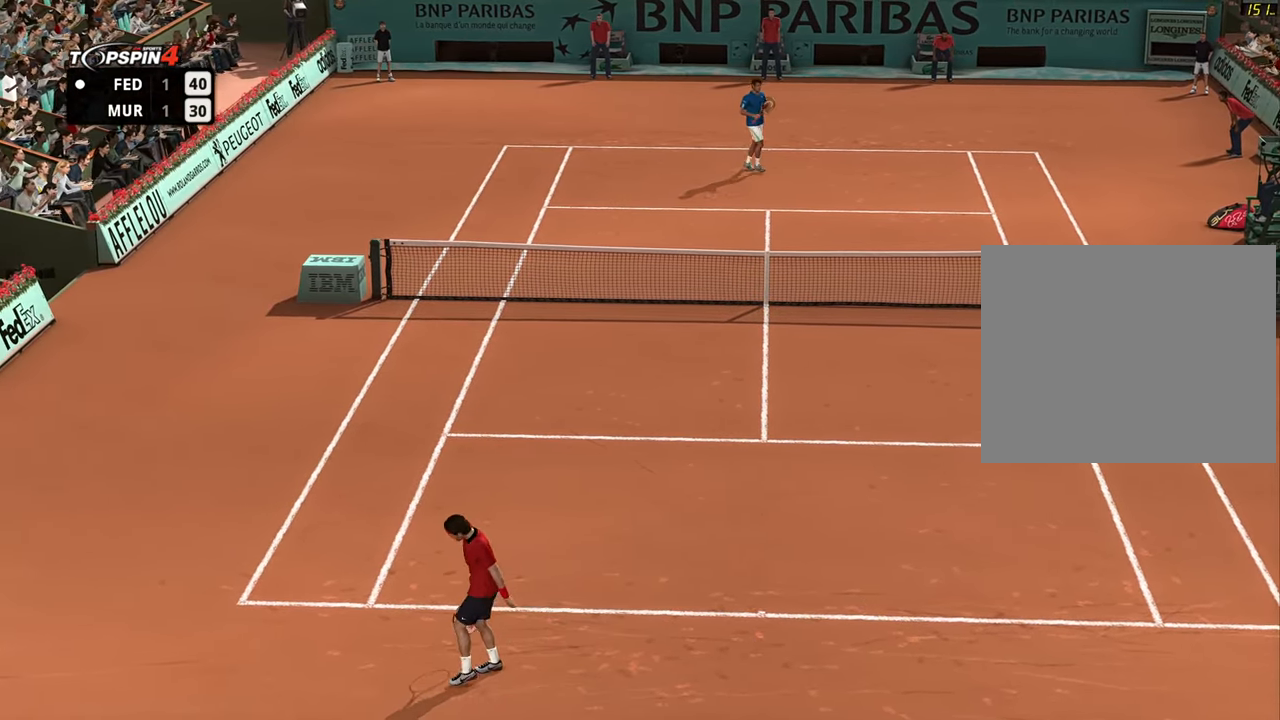
{"buttons": ["CROSS"], "left_stick": "center", "right_stick": "center", "events": [[67, "CROSS", "down"], [117, "CROSS", "up"], [284, "CROSS", "down"], [367, "CROSS", "up"], [467, "CROSS", "down"]]}
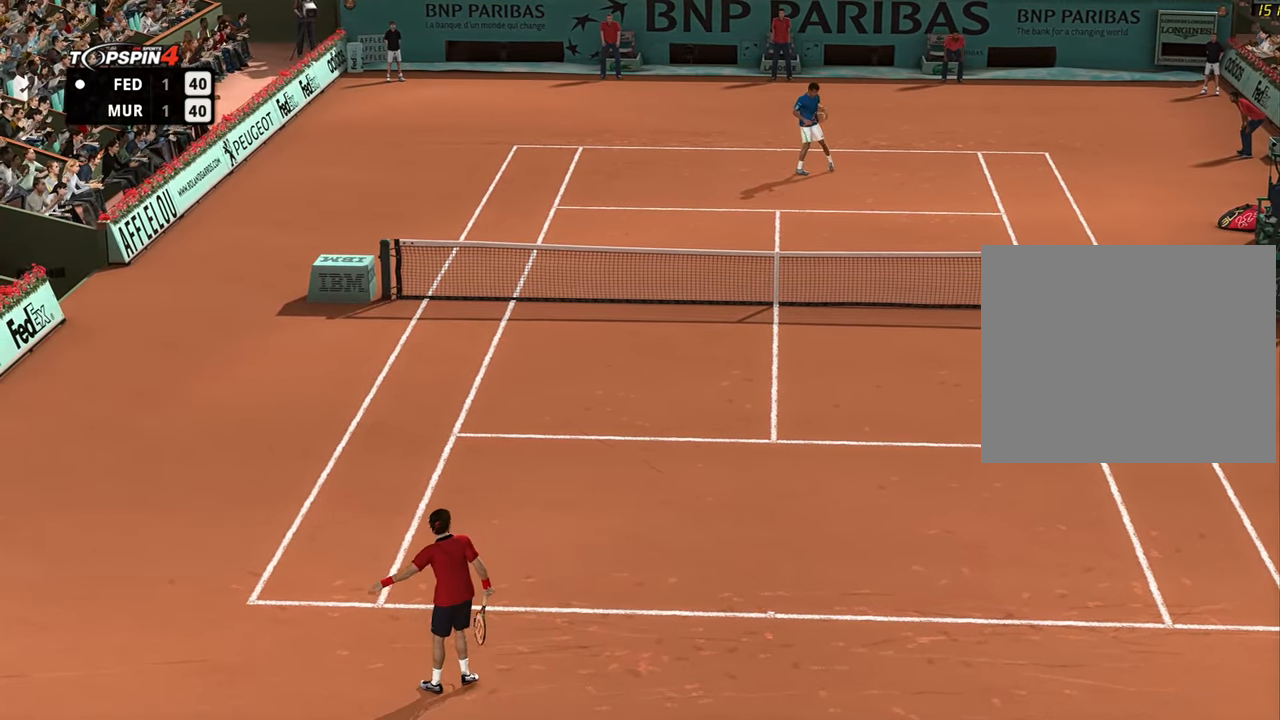
{"buttons": [], "left_stick": "center", "right_stick": "center", "events": [[34, "CROSS", "up"], [117, "CROSS", "down"], [217, "CROSS", "up"], [301, "CROSS", "down"], [367, "CROSS", "up"]]}
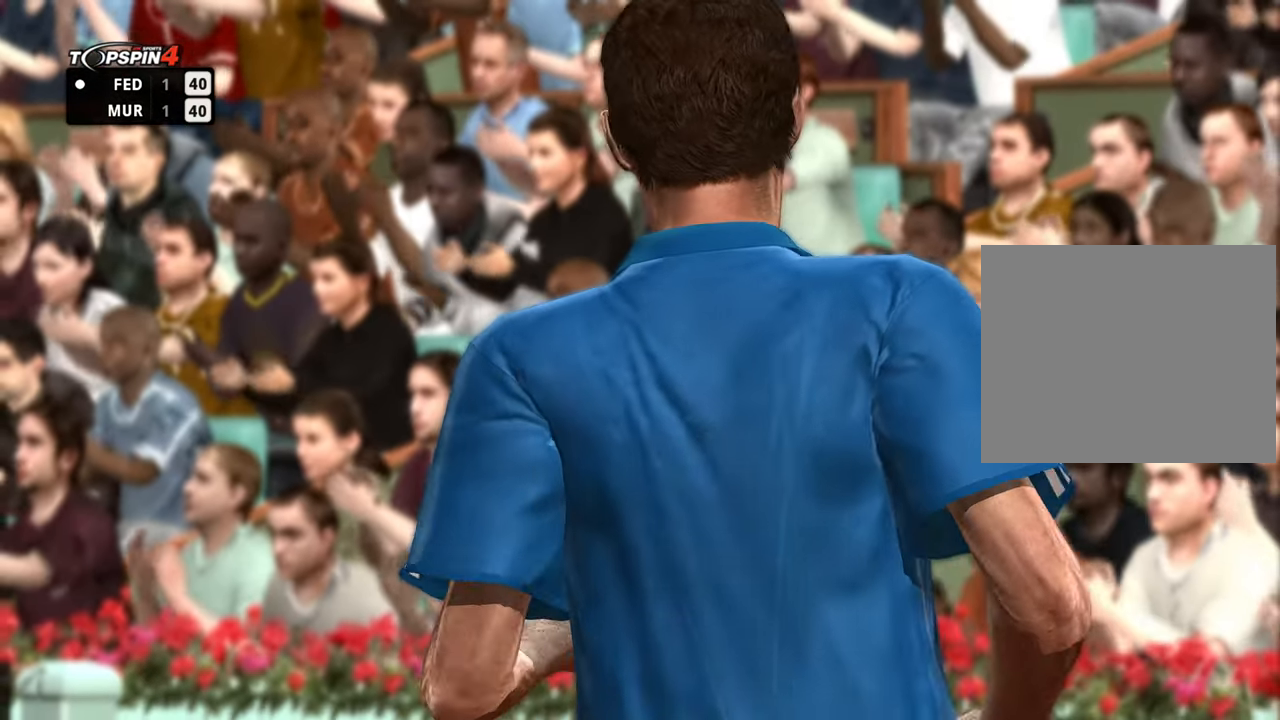
{"buttons": ["CROSS"], "left_stick": "center", "right_stick": "center", "events": [[484, "CROSS", "down"]]}